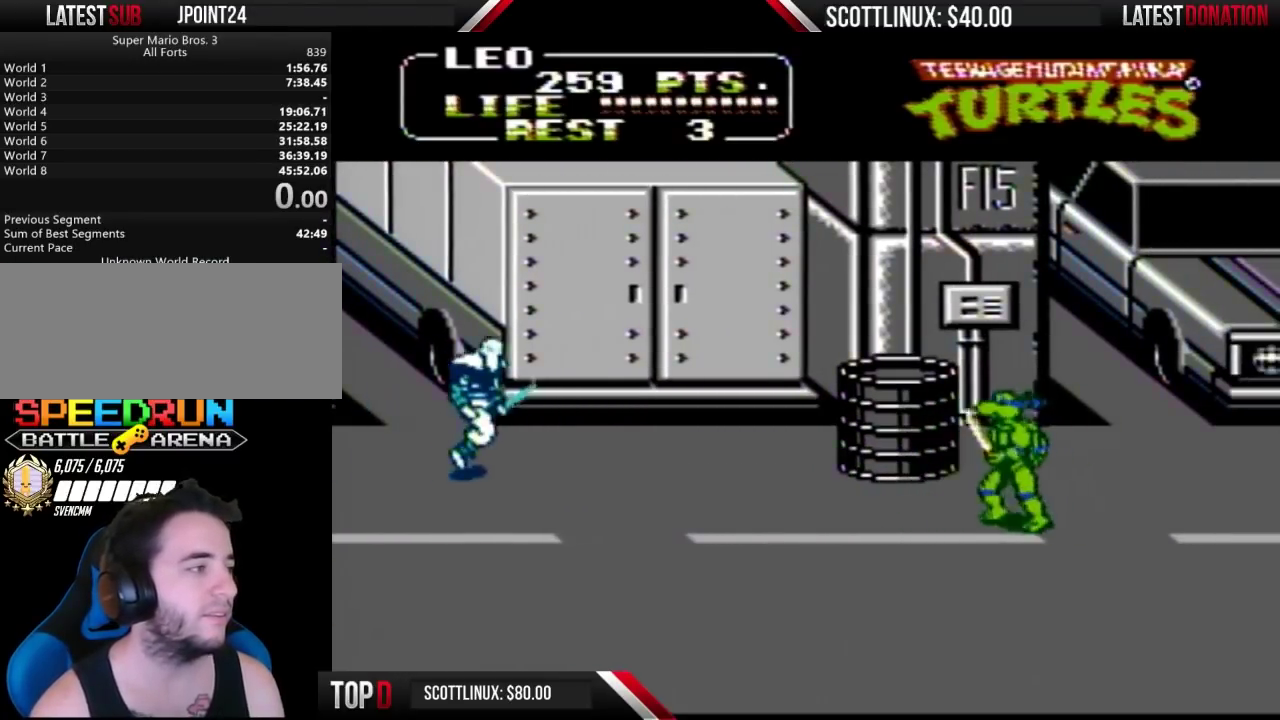
Gameplay with a controller (Nintendo layout); each line is a JSON object with the inputs held at the frame after it. "events" lists button and stick changes between this image and that frame as [ms after this image, input, new state], when the widget could be followed in between. Not read: L3 R3.
{"buttons": ["DPAD_LEFT"], "events": [[100, "DPAD_DOWN", "down"], [167, "DPAD_LEFT", "up"], [267, "DPAD_LEFT", "down"], [333, "DPAD_DOWN", "up"]]}
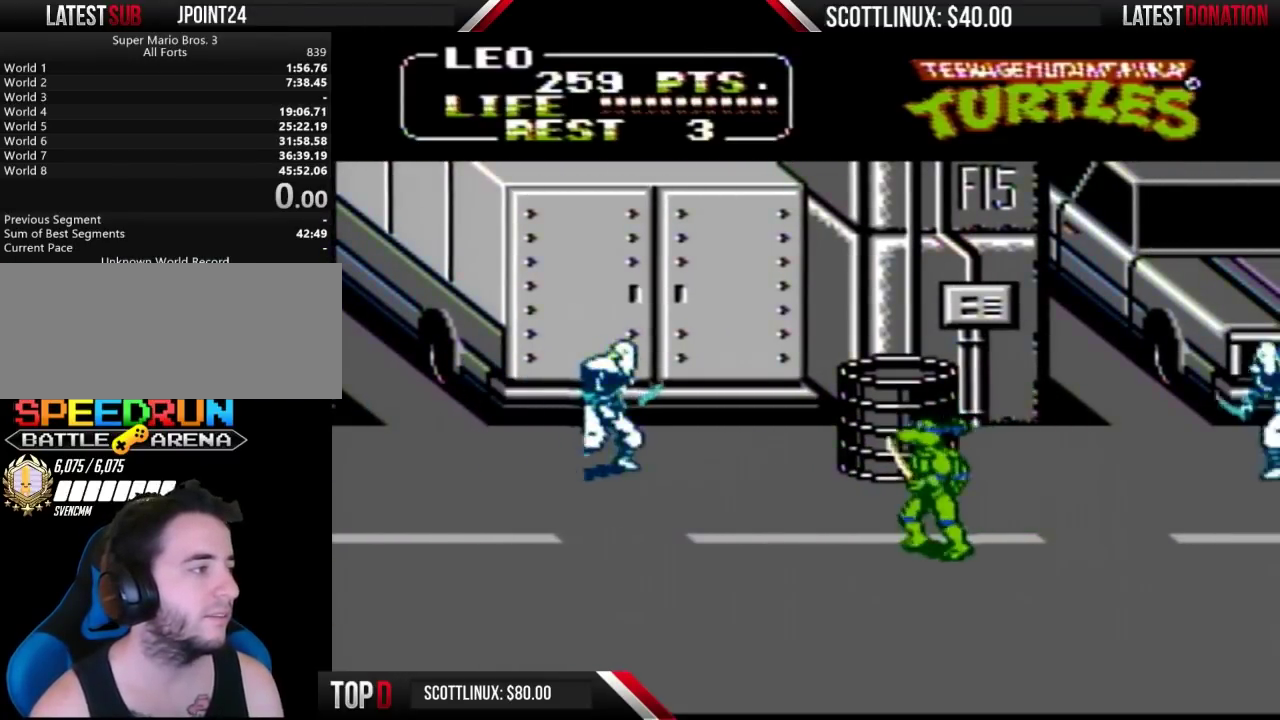
{"buttons": ["DPAD_UP", "DPAD_LEFT"], "events": [[167, "DPAD_UP", "down"]]}
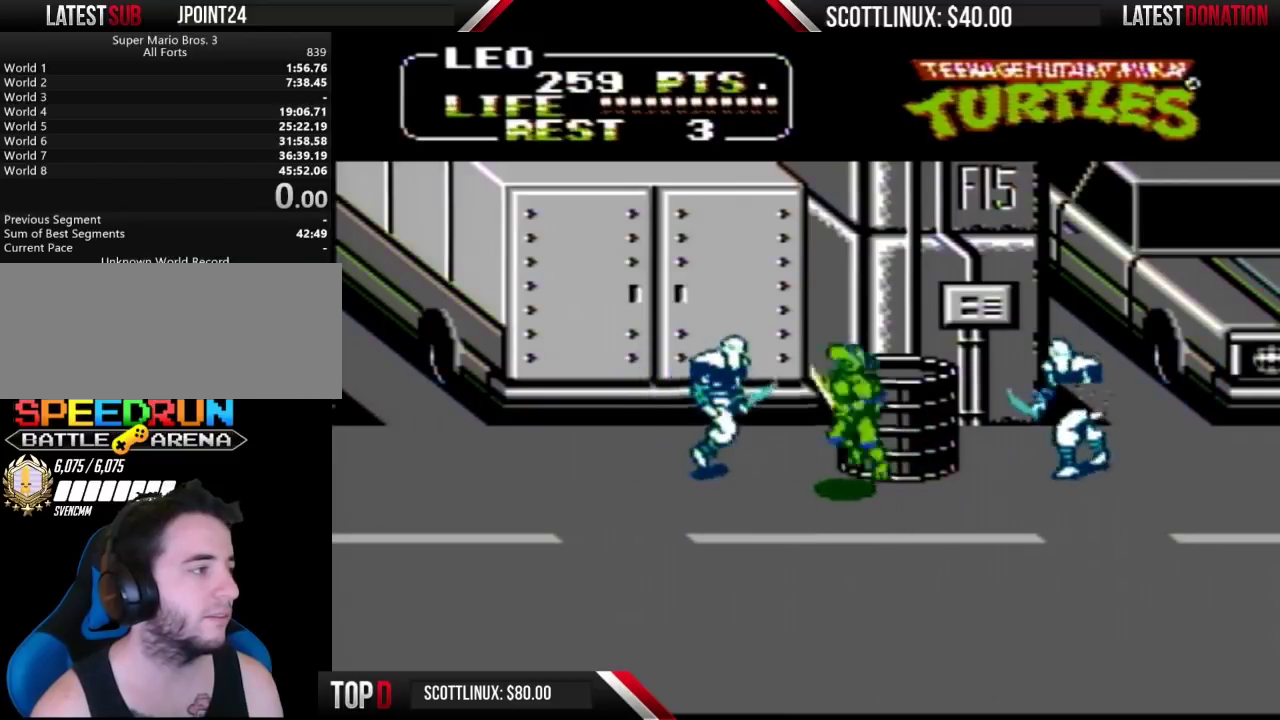
{"buttons": ["DPAD_RIGHT"], "events": [[33, "A", "down"], [33, "B", "down"], [33, "DPAD_UP", "up"], [133, "A", "up"], [133, "B", "up"], [400, "DPAD_LEFT", "up"], [467, "DPAD_RIGHT", "down"]]}
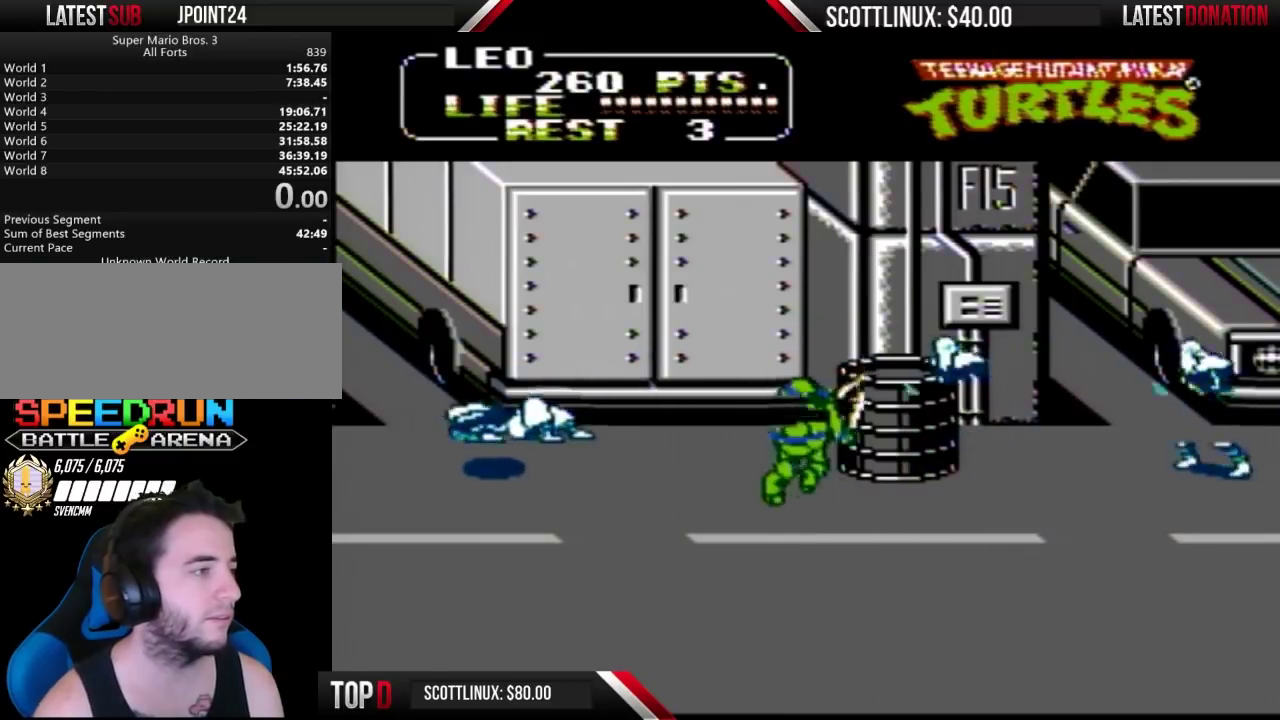
{"buttons": [], "events": [[67, "DPAD_UP", "down"], [100, "A", "down"], [167, "B", "down"], [233, "A", "up"], [267, "B", "up"], [300, "DPAD_UP", "up"], [367, "DPAD_RIGHT", "up"]]}
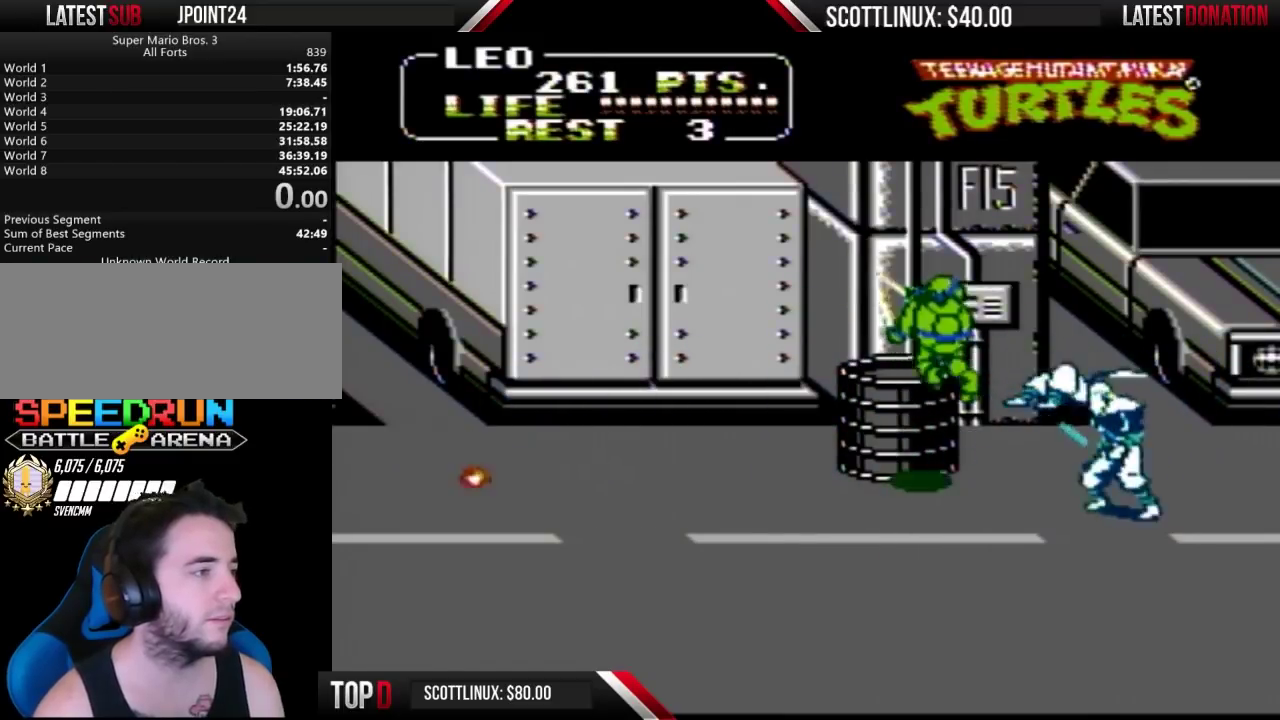
{"buttons": ["DPAD_RIGHT"], "events": [[200, "DPAD_RIGHT", "down"], [233, "DPAD_DOWN", "down"], [267, "DPAD_RIGHT", "up"], [367, "DPAD_RIGHT", "down"], [500, "DPAD_DOWN", "up"]]}
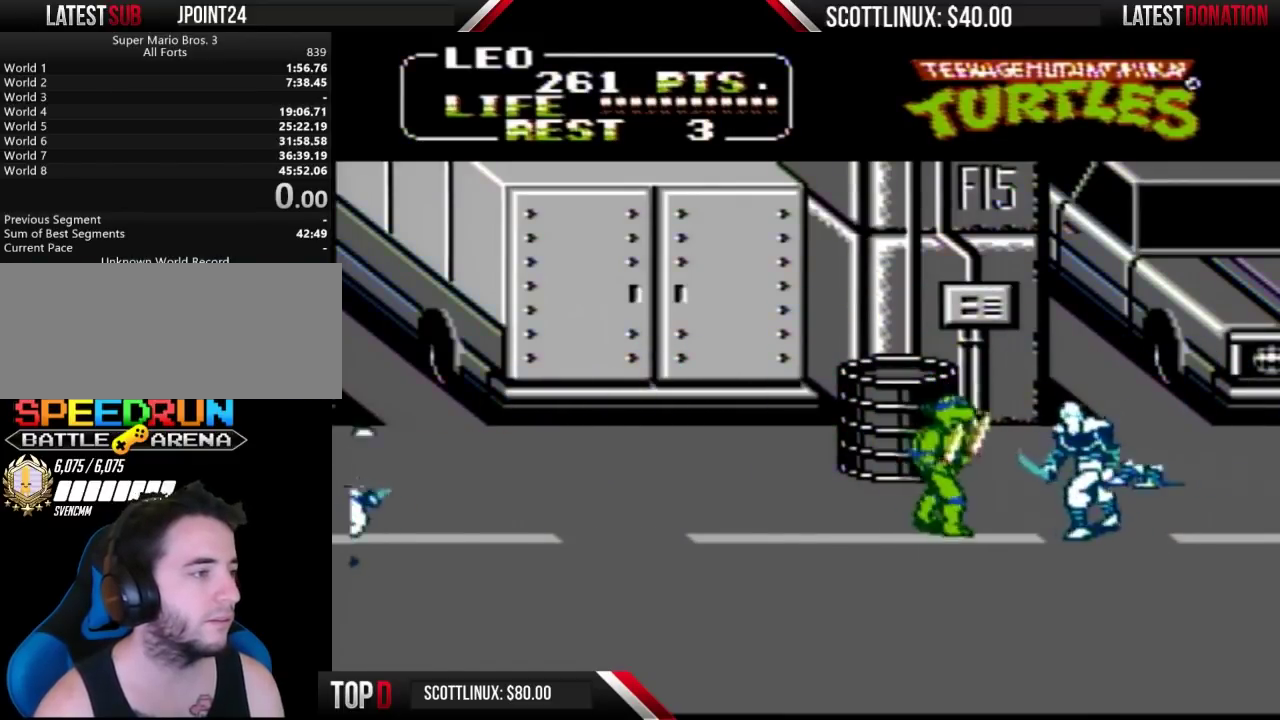
{"buttons": ["DPAD_LEFT"], "events": [[67, "A", "down"], [100, "B", "down"], [167, "A", "up"], [200, "B", "up"], [267, "DPAD_RIGHT", "up"], [367, "DPAD_LEFT", "down"]]}
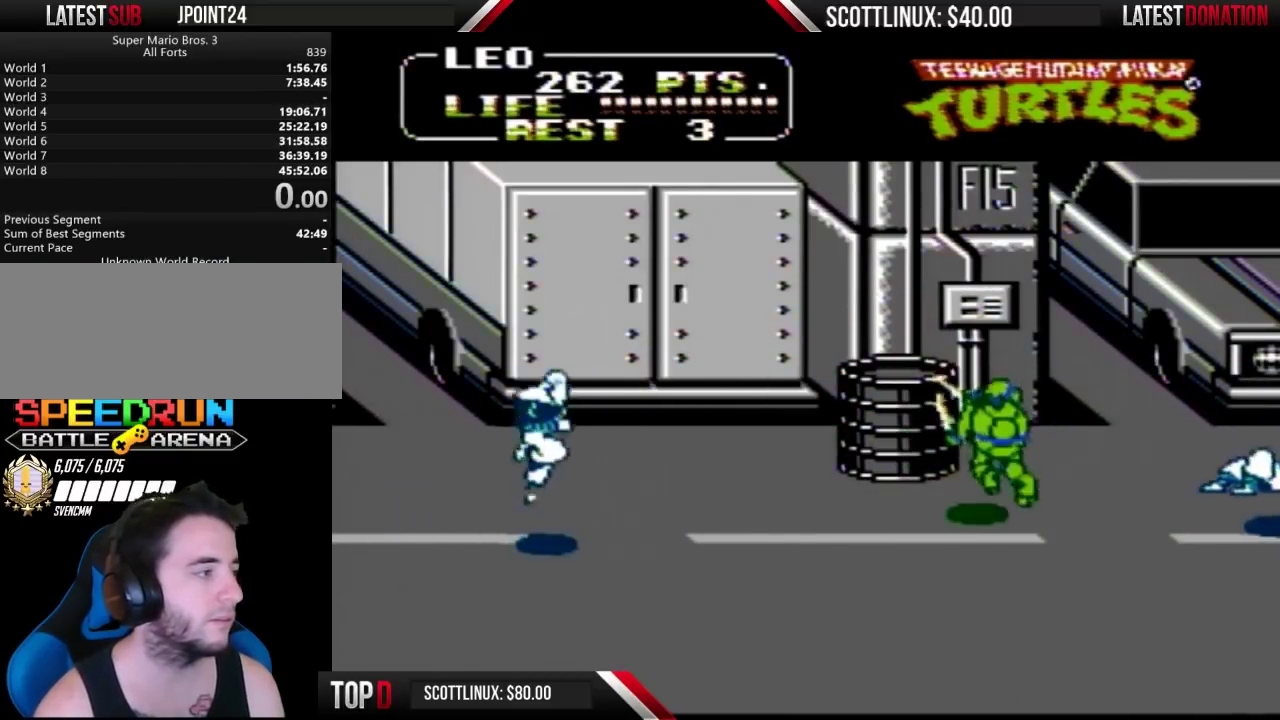
{"buttons": ["DPAD_RIGHT"], "events": [[167, "DPAD_DOWN", "down"], [300, "DPAD_DOWN", "up"], [367, "DPAD_LEFT", "up"], [400, "DPAD_RIGHT", "down"]]}
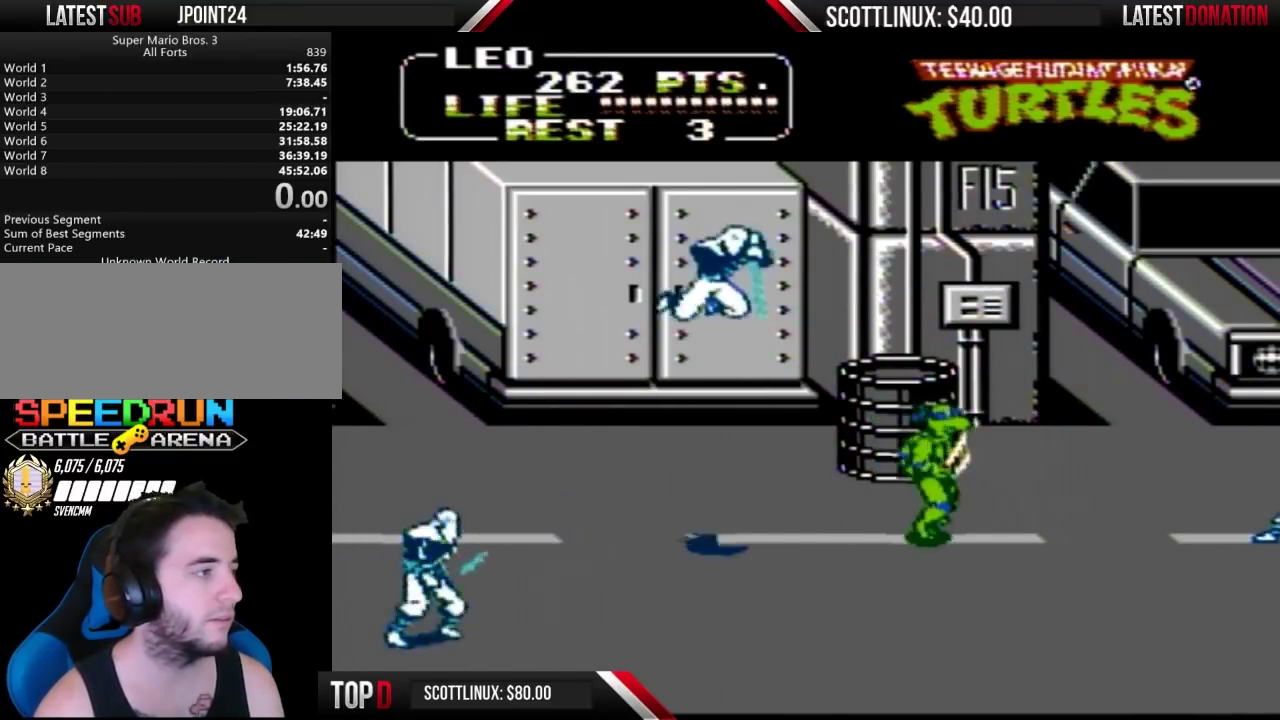
{"buttons": ["DPAD_RIGHT"], "events": []}
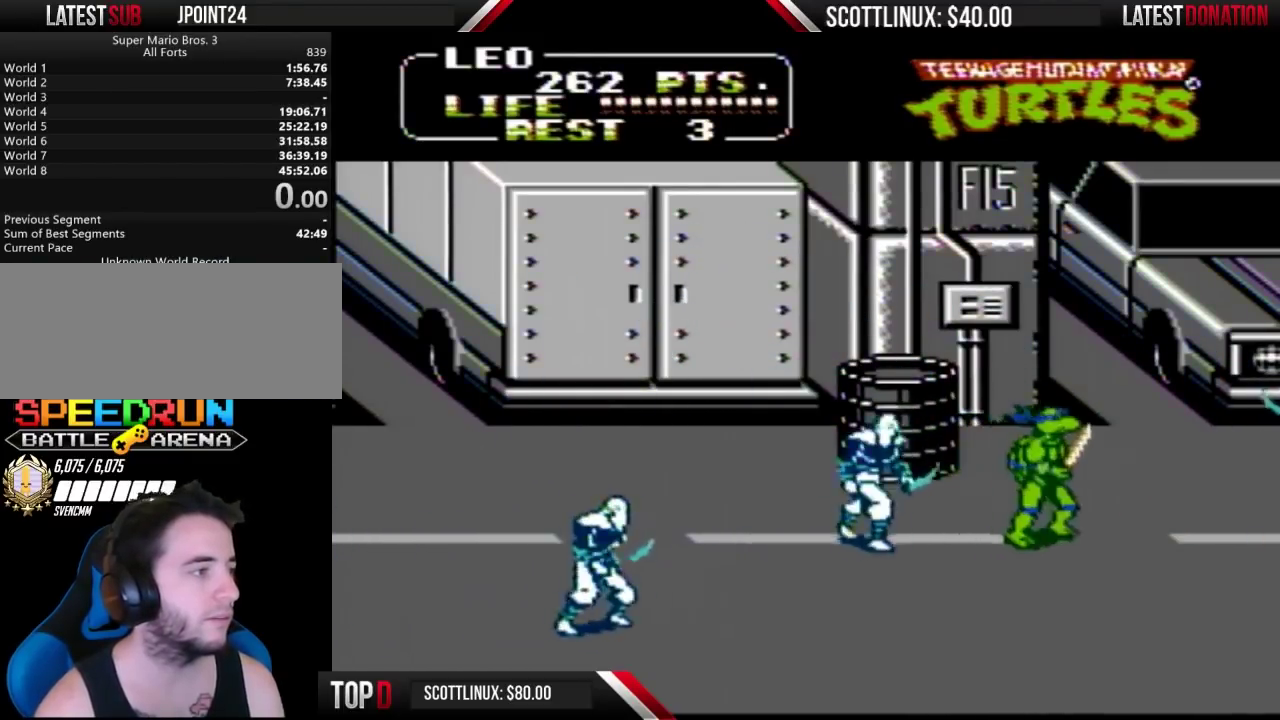
{"buttons": ["DPAD_RIGHT"], "events": [[100, "DPAD_LEFT", "down"], [100, "DPAD_RIGHT", "up"], [133, "A", "down"], [167, "B", "down"], [267, "A", "up"], [267, "B", "up"], [300, "DPAD_LEFT", "up"], [500, "DPAD_RIGHT", "down"]]}
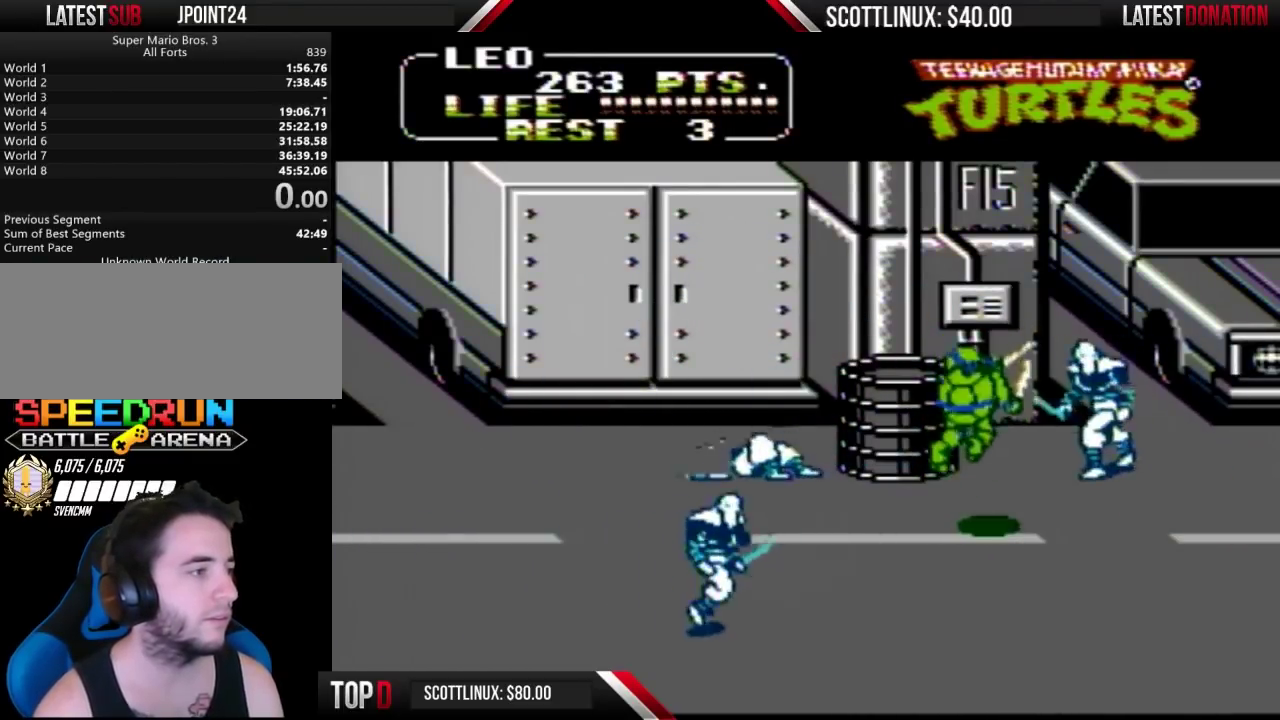
{"buttons": ["DPAD_DOWN"], "events": [[100, "DPAD_DOWN", "down"], [100, "DPAD_RIGHT", "up"], [233, "DPAD_RIGHT", "down"], [400, "DPAD_RIGHT", "up"]]}
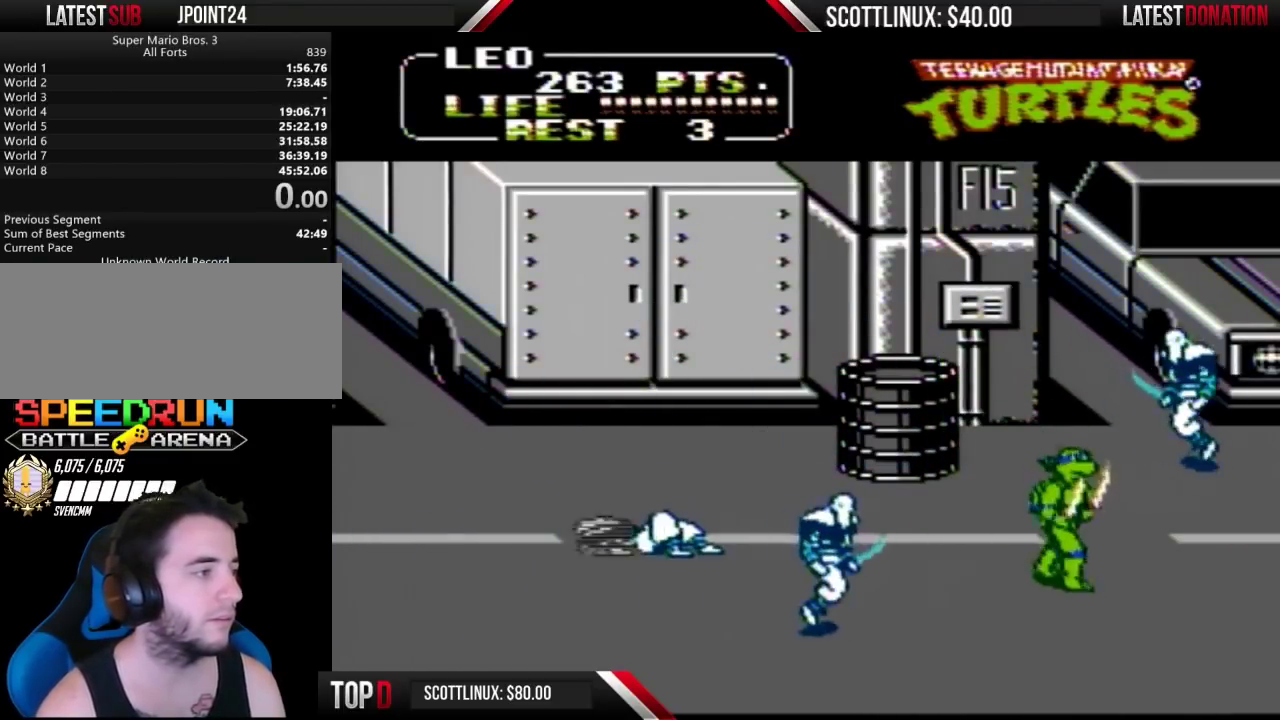
{"buttons": ["DPAD_LEFT"], "events": [[200, "DPAD_LEFT", "down"], [267, "DPAD_DOWN", "up"], [367, "A", "down"], [367, "B", "down"], [433, "A", "up"], [467, "B", "up"]]}
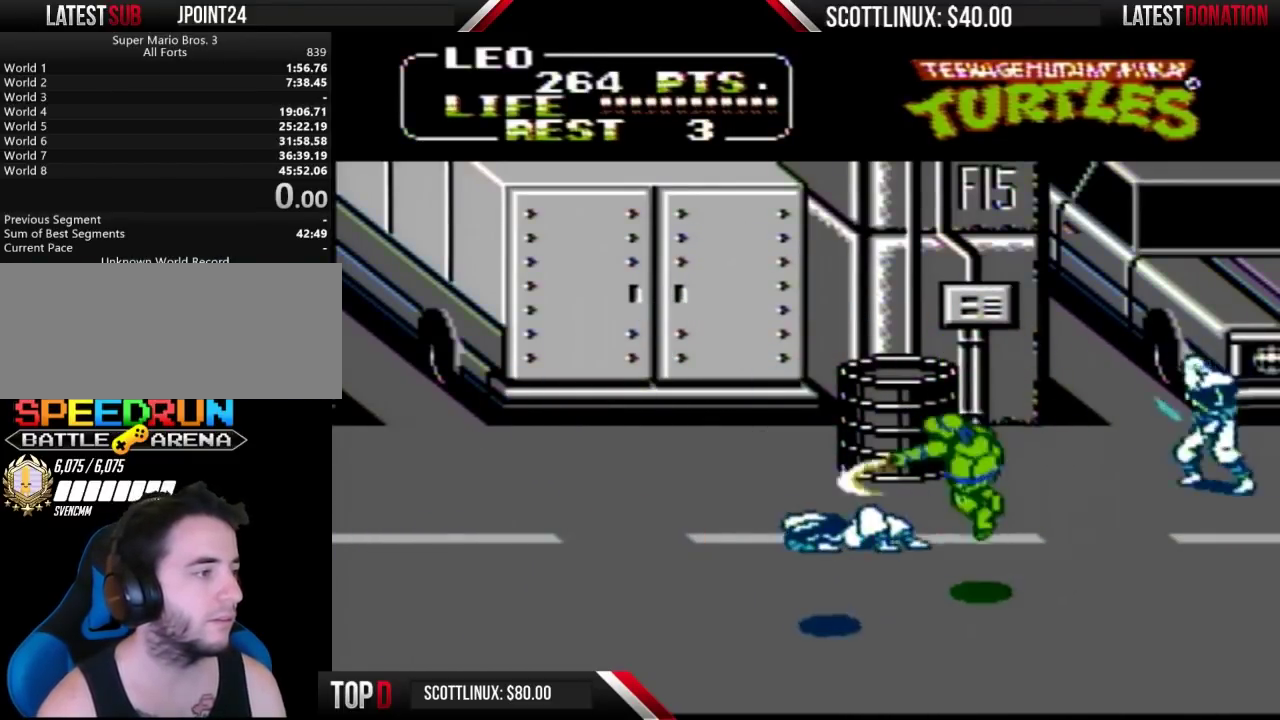
{"buttons": ["DPAD_UP", "DPAD_LEFT"], "events": [[367, "DPAD_UP", "down"]]}
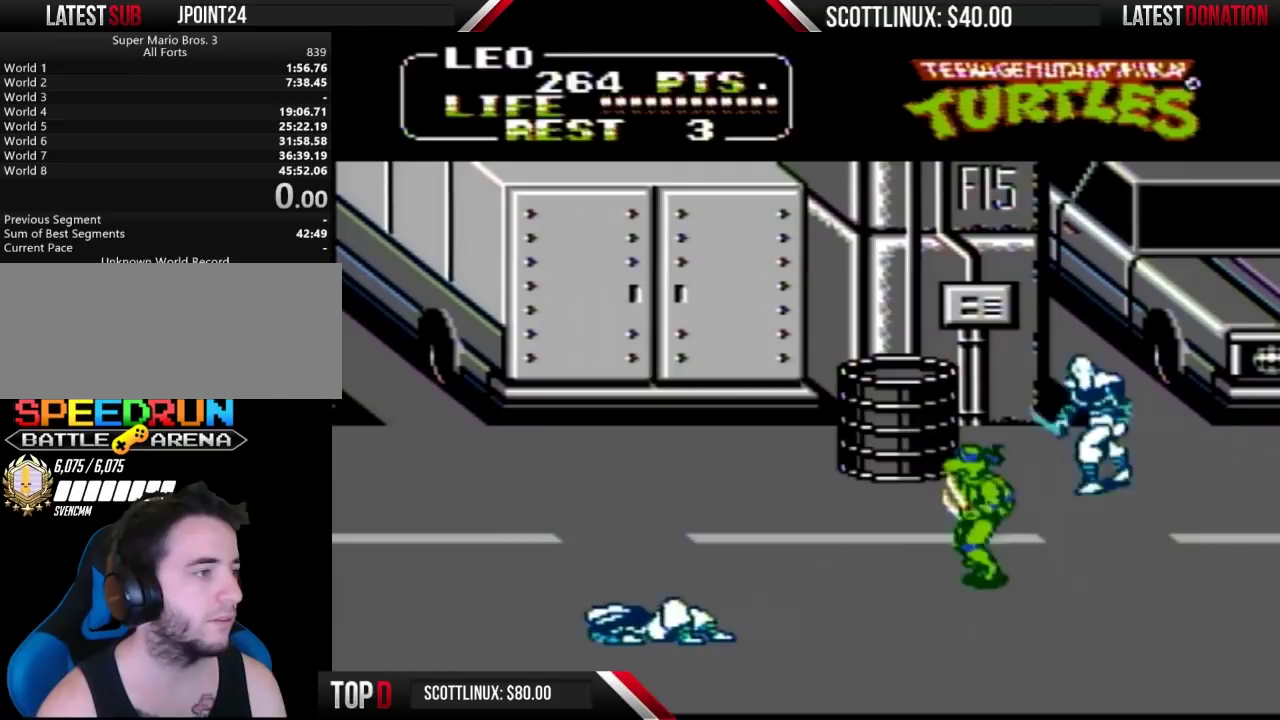
{"buttons": ["DPAD_UP"], "events": [[467, "DPAD_LEFT", "up"]]}
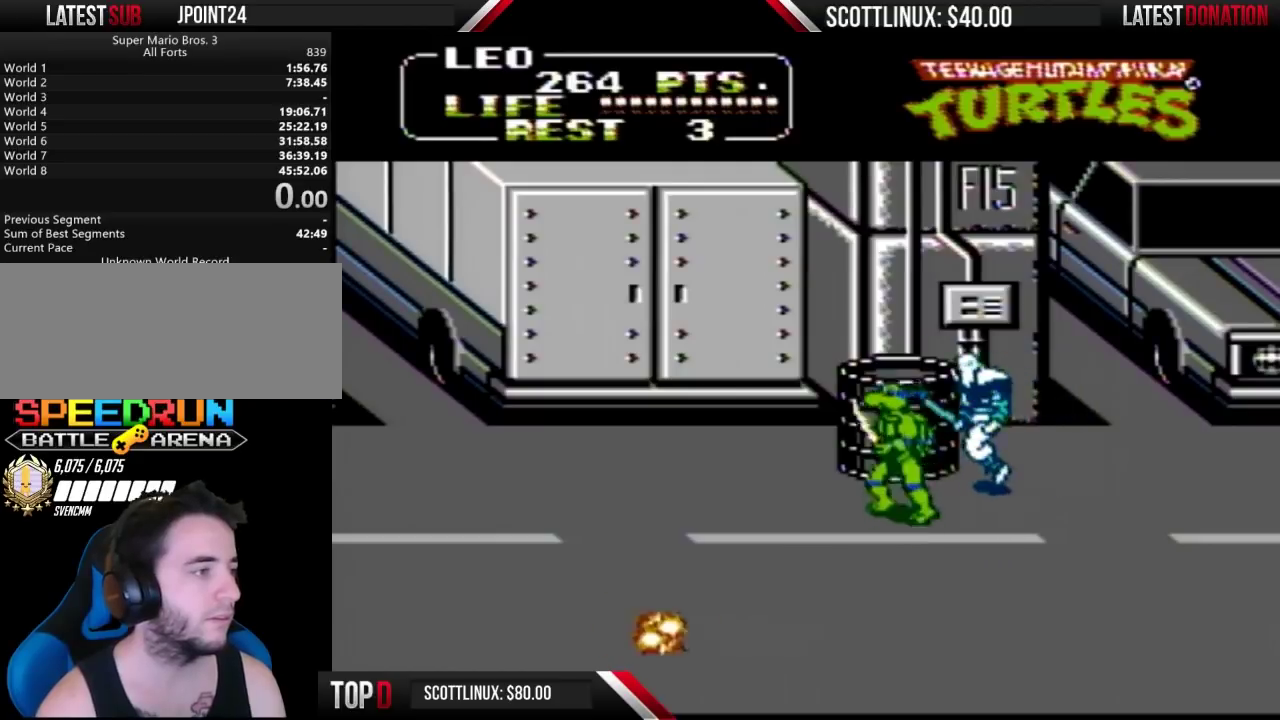
{"buttons": [], "events": [[67, "A", "down"], [67, "DPAD_RIGHT", "down"], [100, "B", "down"], [133, "DPAD_UP", "up"], [200, "A", "up"], [200, "B", "up"], [267, "DPAD_RIGHT", "up"]]}
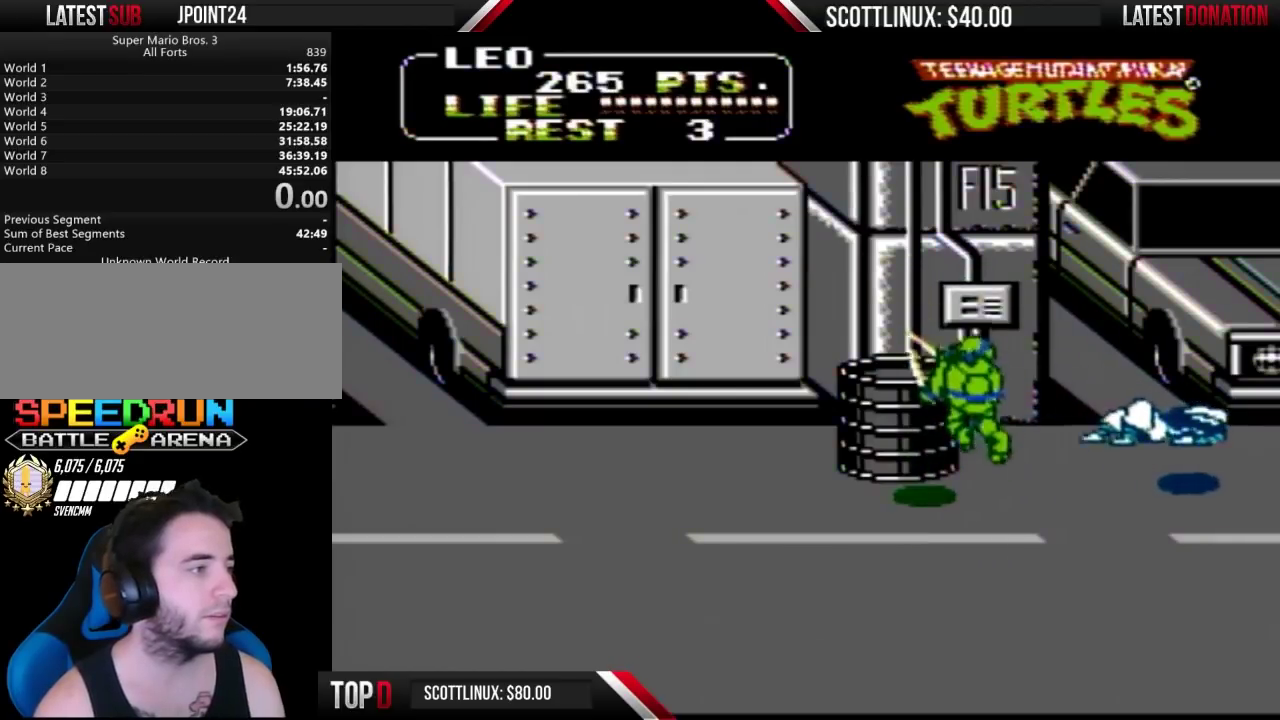
{"buttons": ["DPAD_UP", "DPAD_RIGHT"], "events": [[33, "DPAD_LEFT", "down"], [200, "DPAD_LEFT", "up"], [200, "DPAD_UP", "down"], [267, "DPAD_RIGHT", "down"], [267, "DPAD_UP", "up"], [400, "DPAD_UP", "down"]]}
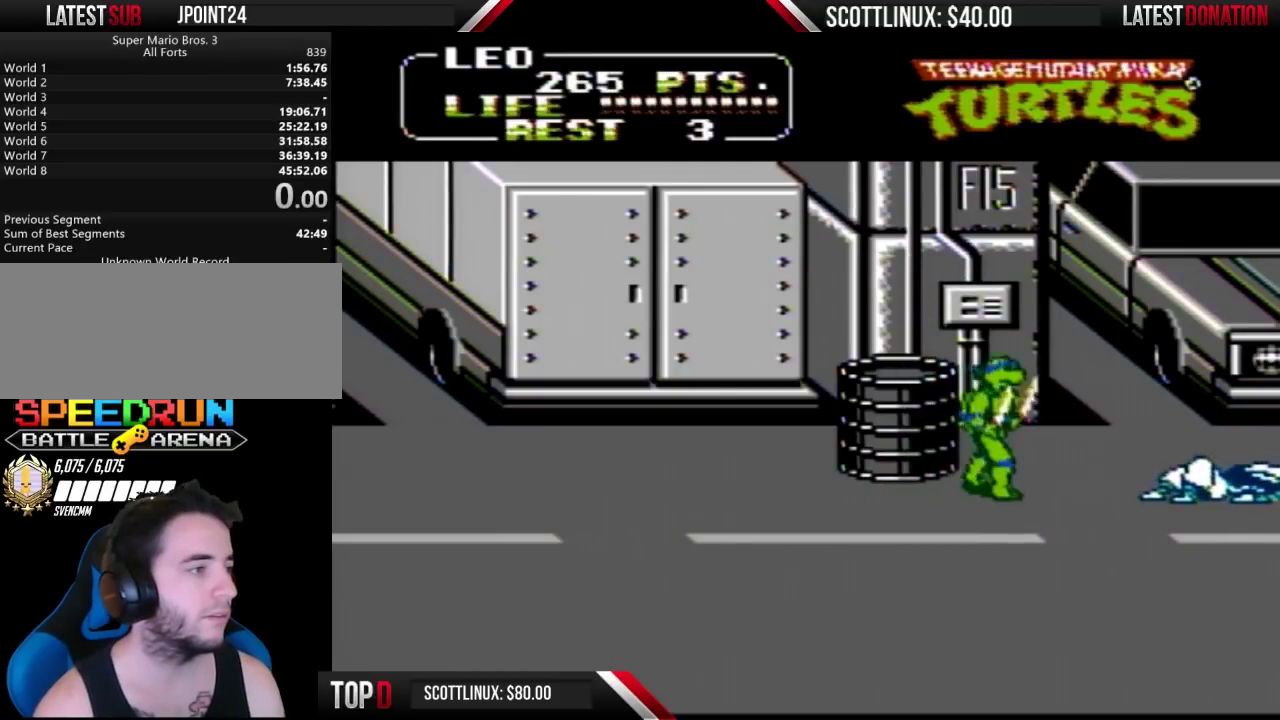
{"buttons": ["DPAD_DOWN", "DPAD_RIGHT"], "events": [[100, "DPAD_UP", "up"], [367, "DPAD_DOWN", "down"], [400, "DPAD_RIGHT", "up"], [467, "DPAD_RIGHT", "down"]]}
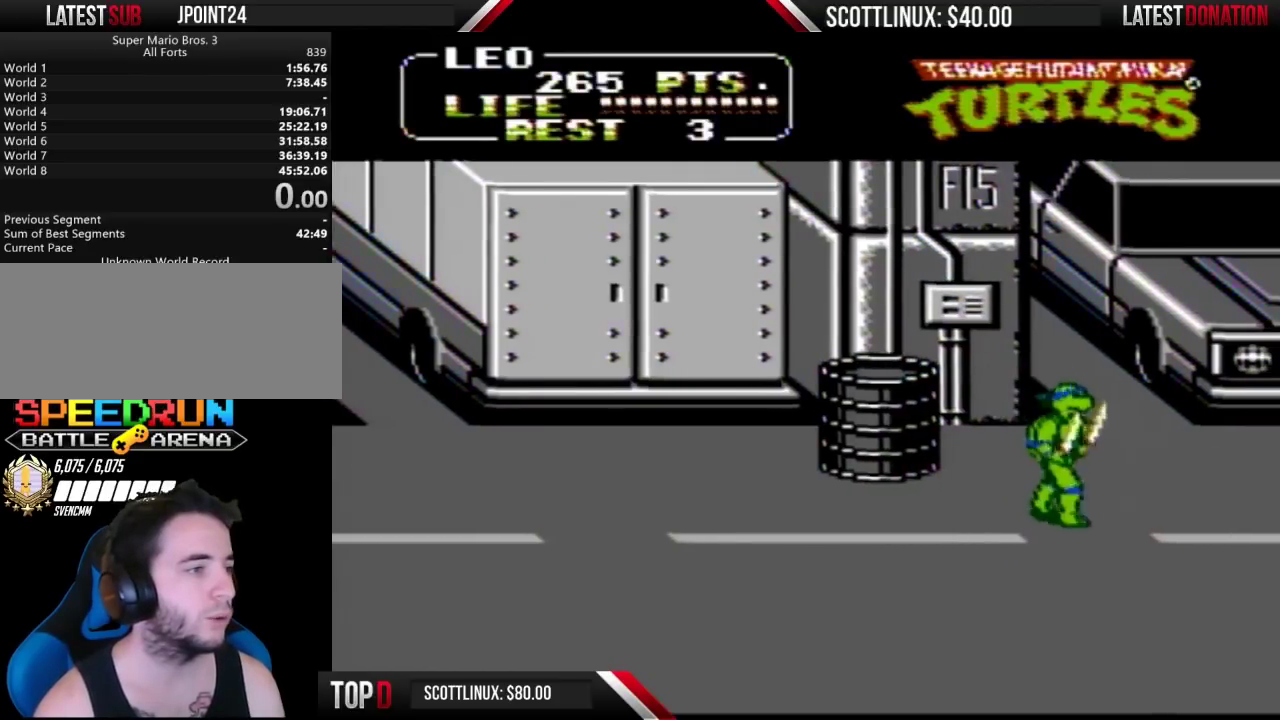
{"buttons": ["DPAD_RIGHT"], "events": [[267, "DPAD_DOWN", "up"]]}
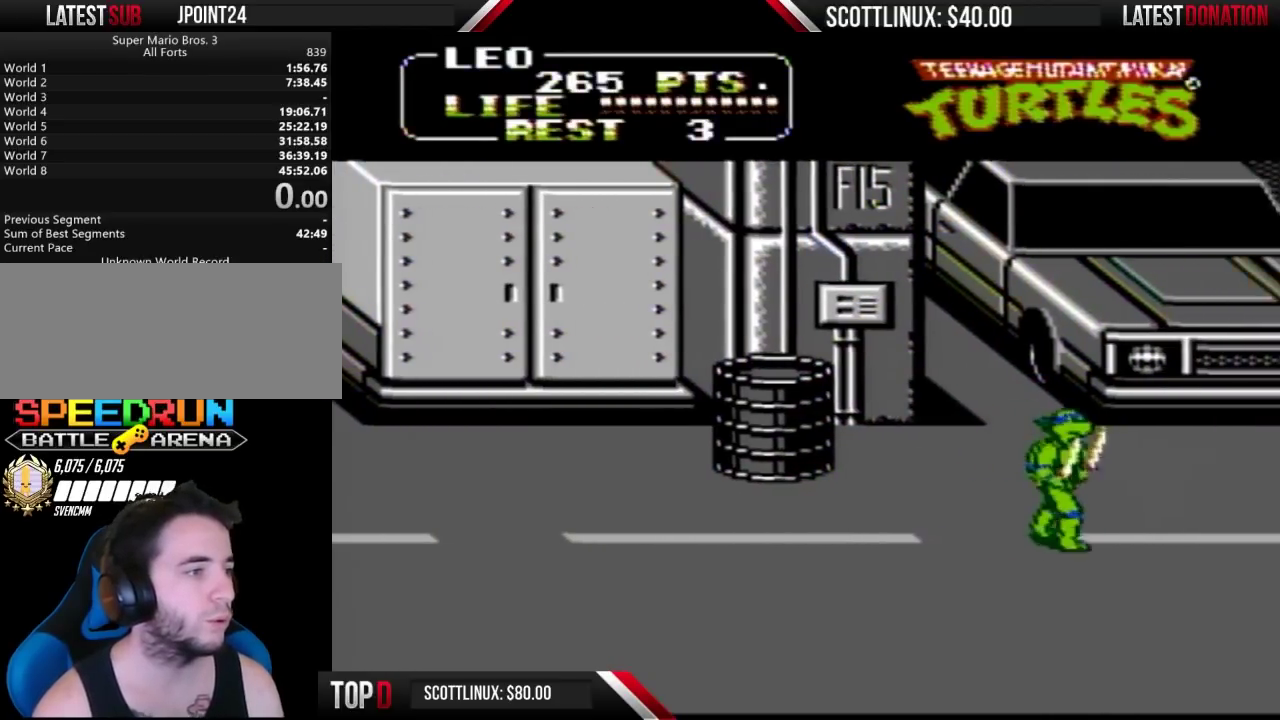
{"buttons": ["DPAD_RIGHT"], "events": []}
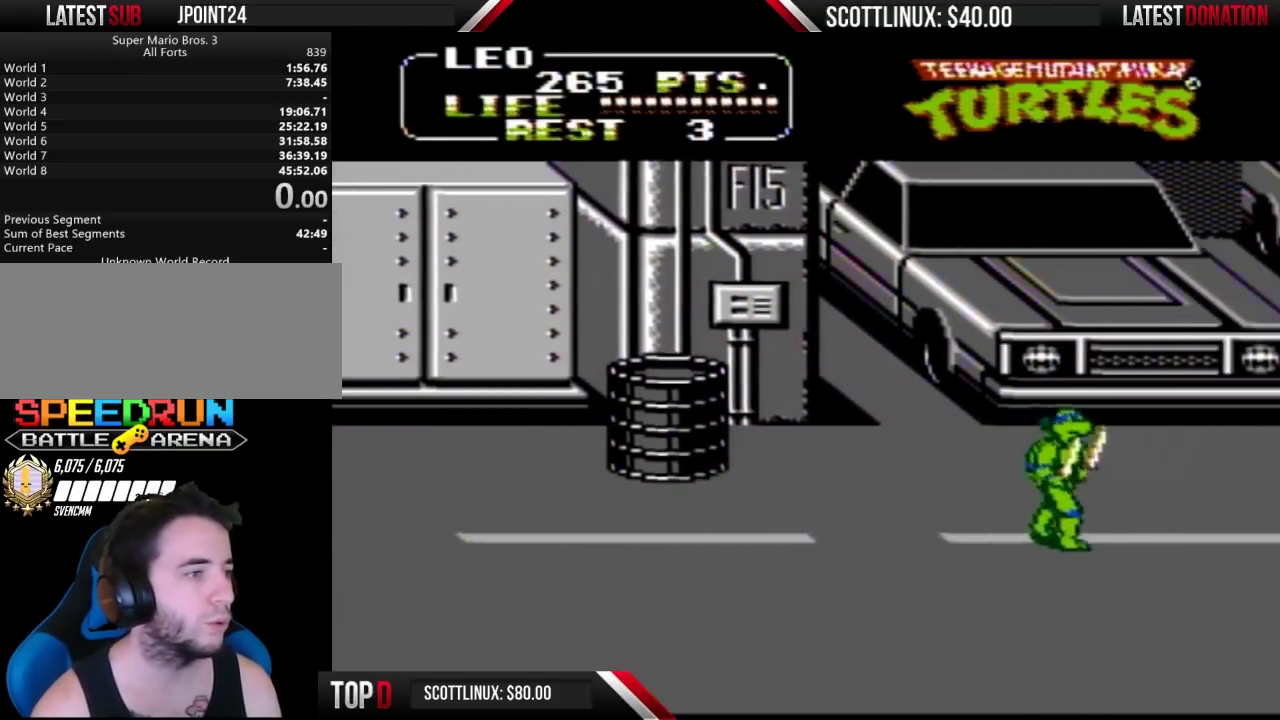
{"buttons": ["DPAD_RIGHT"], "events": []}
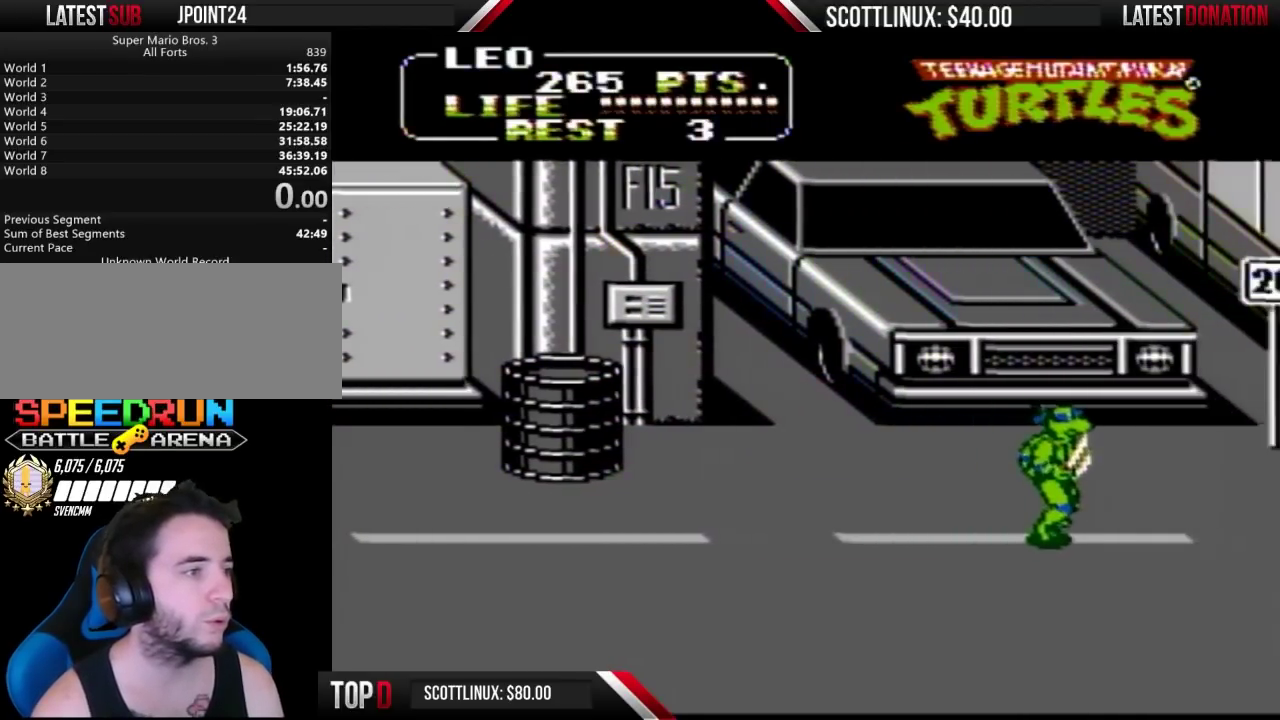
{"buttons": ["DPAD_RIGHT"], "events": []}
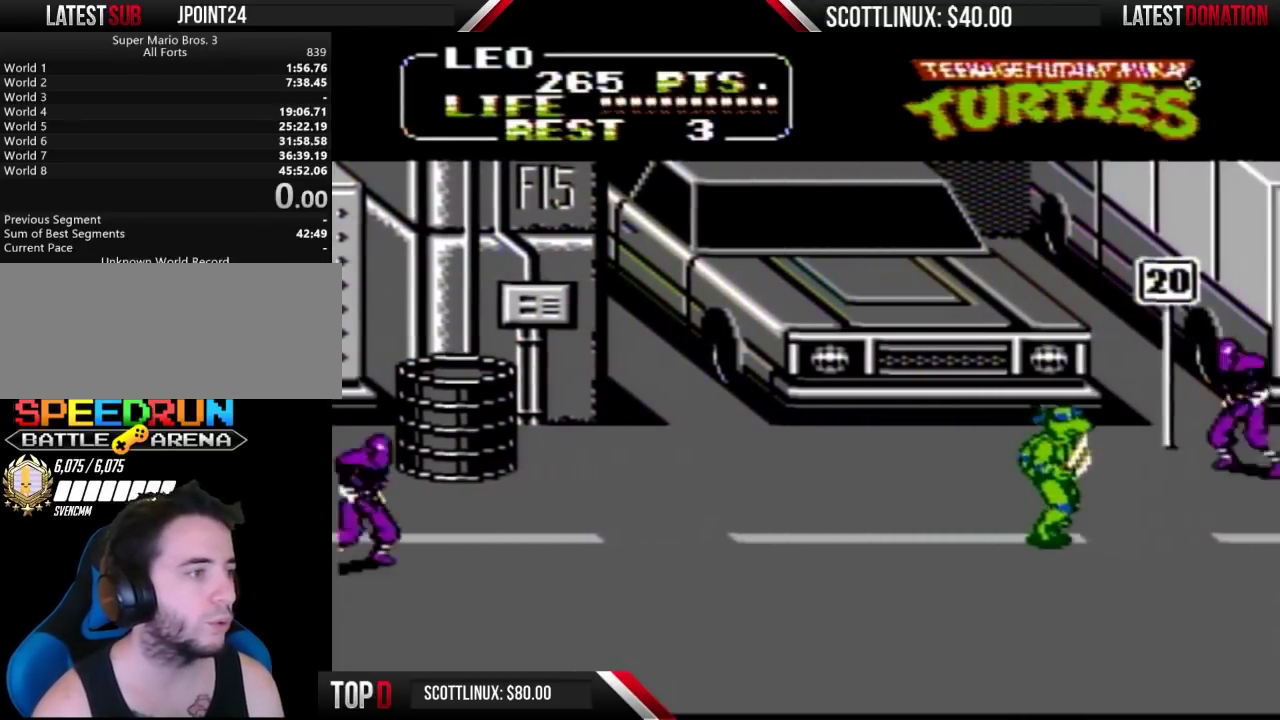
{"buttons": ["A", "B", "DPAD_RIGHT"], "events": [[67, "DPAD_UP", "down"], [467, "A", "down"], [467, "B", "down"], [500, "DPAD_UP", "up"]]}
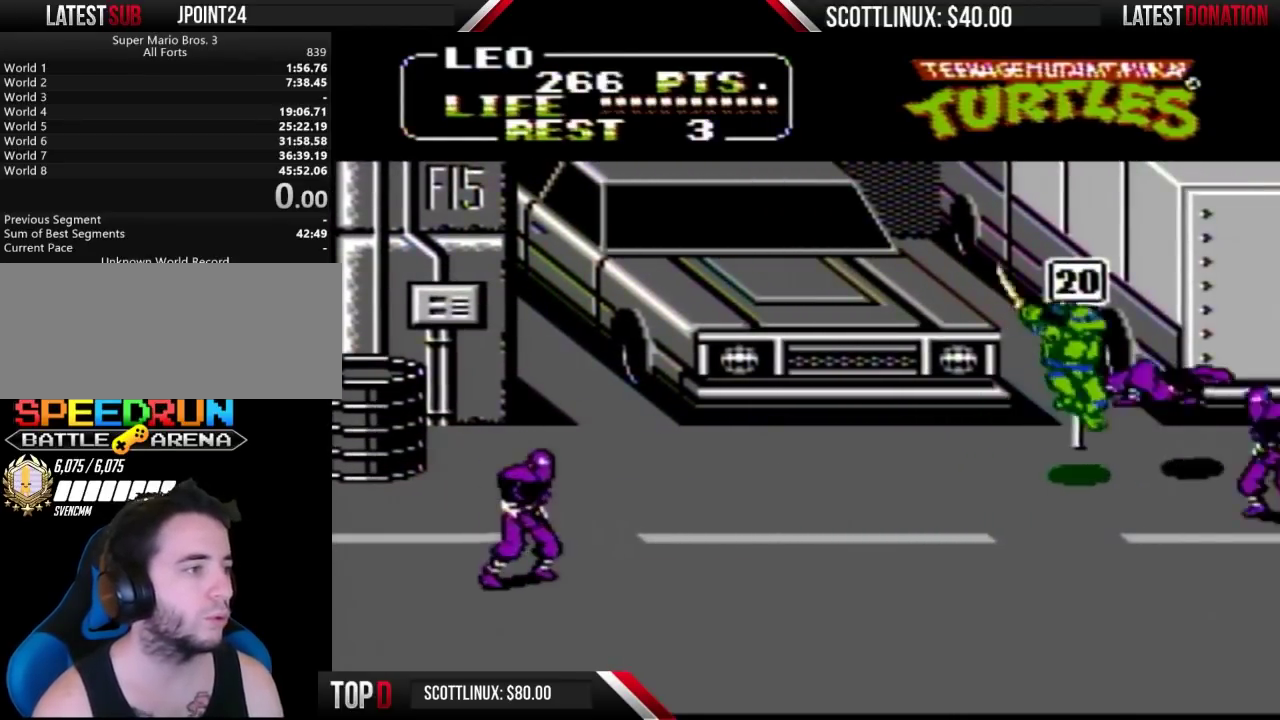
{"buttons": ["DPAD_RIGHT"], "events": [[67, "A", "up"], [67, "B", "up"]]}
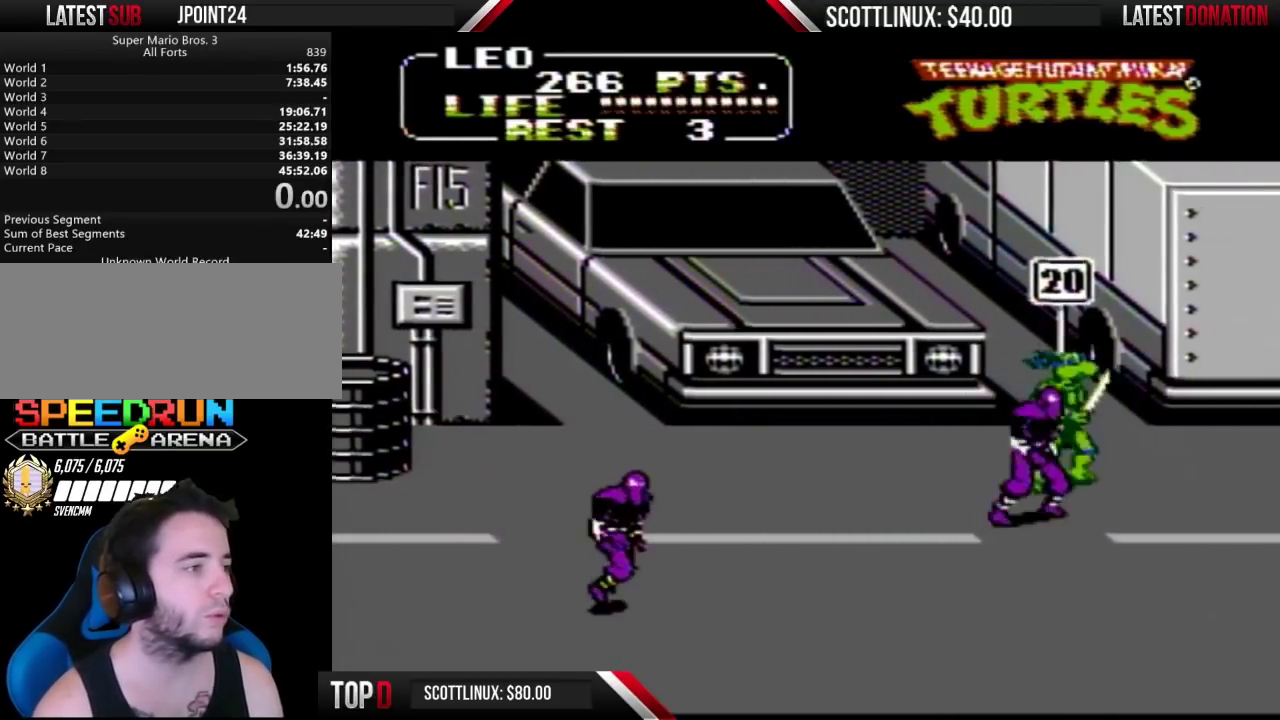
{"buttons": [], "events": [[233, "DPAD_DOWN", "down"], [233, "DPAD_RIGHT", "up"], [333, "A", "down"], [333, "B", "down"], [333, "DPAD_LEFT", "down"], [367, "DPAD_DOWN", "up"], [400, "A", "up"], [433, "B", "up"], [467, "DPAD_LEFT", "up"]]}
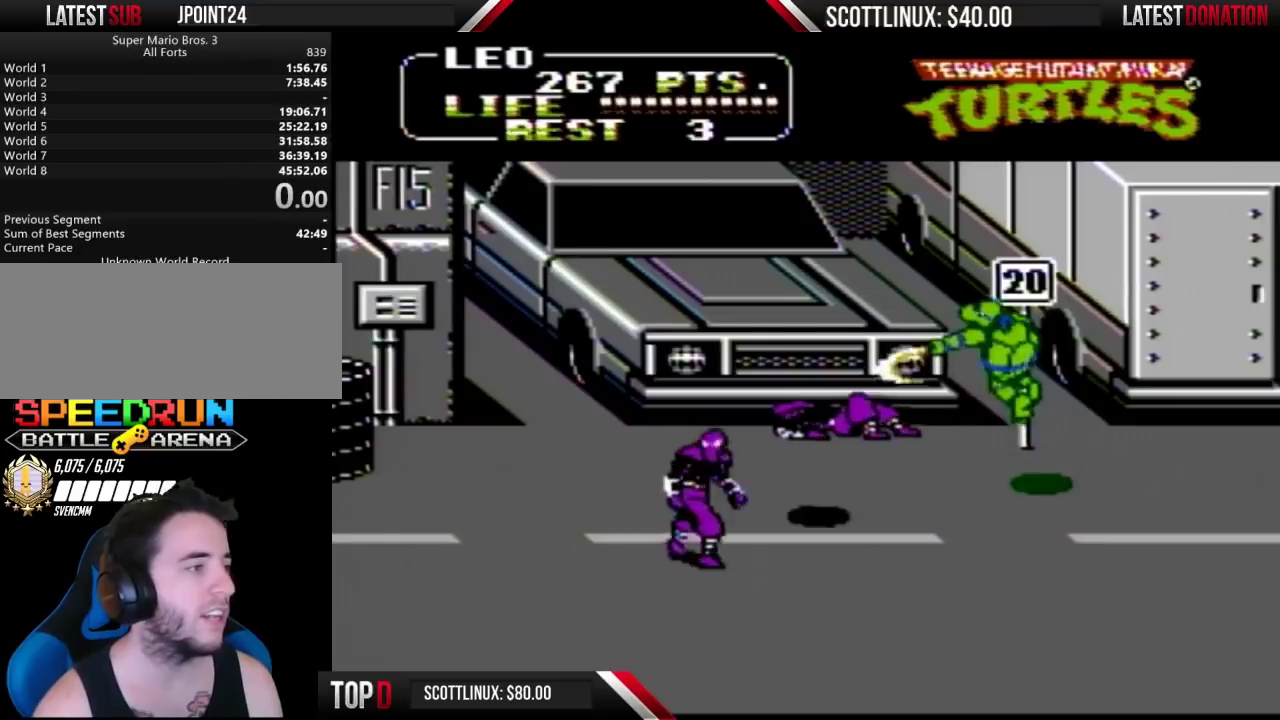
{"buttons": ["DPAD_UP", "DPAD_RIGHT"], "events": [[100, "DPAD_RIGHT", "down"], [233, "DPAD_UP", "down"]]}
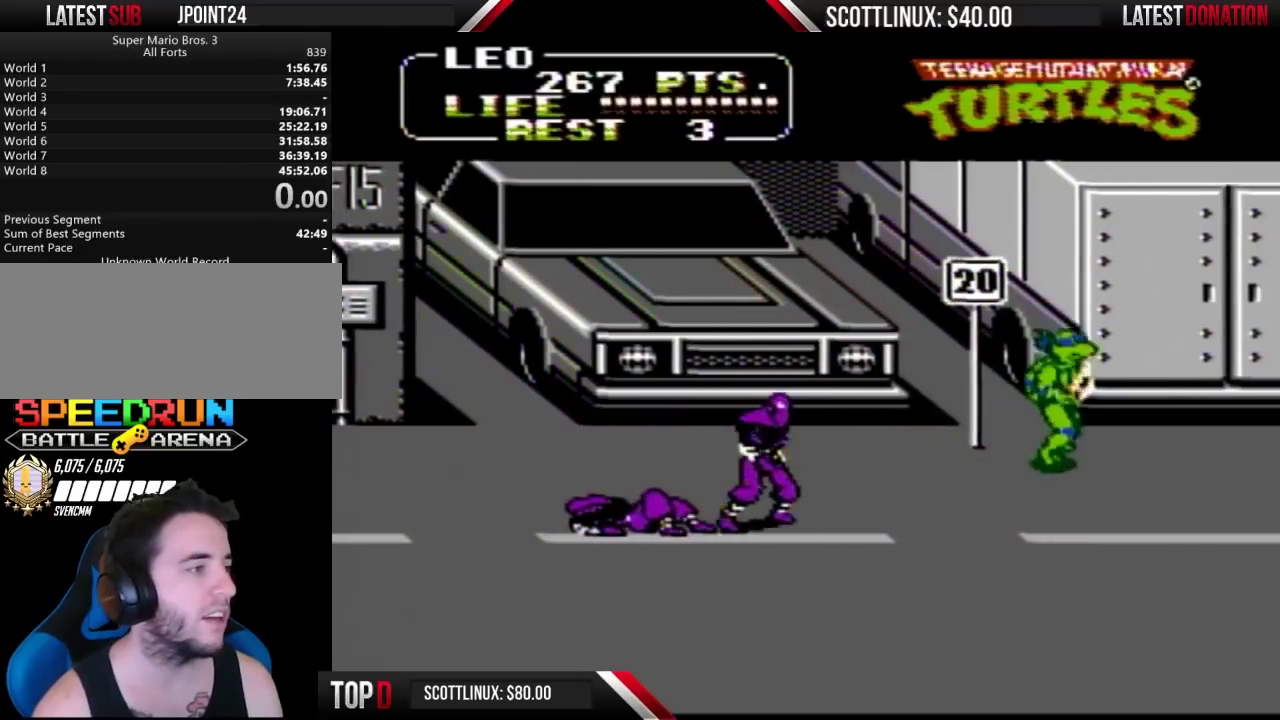
{"buttons": [], "events": [[100, "DPAD_RIGHT", "up"], [300, "DPAD_LEFT", "down"], [367, "DPAD_UP", "up"], [400, "B", "down"], [467, "DPAD_LEFT", "up"], [500, "B", "up"]]}
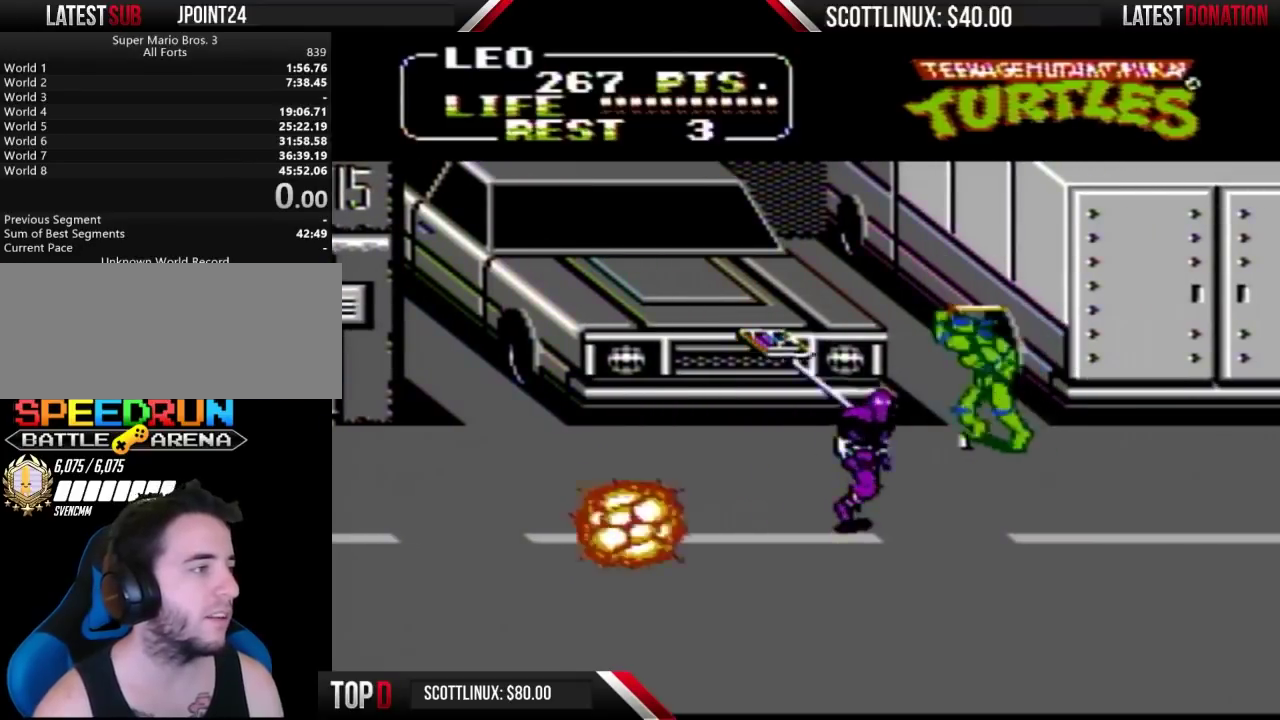
{"buttons": ["DPAD_DOWN", "DPAD_RIGHT"], "events": [[33, "DPAD_RIGHT", "down"], [400, "DPAD_DOWN", "down"]]}
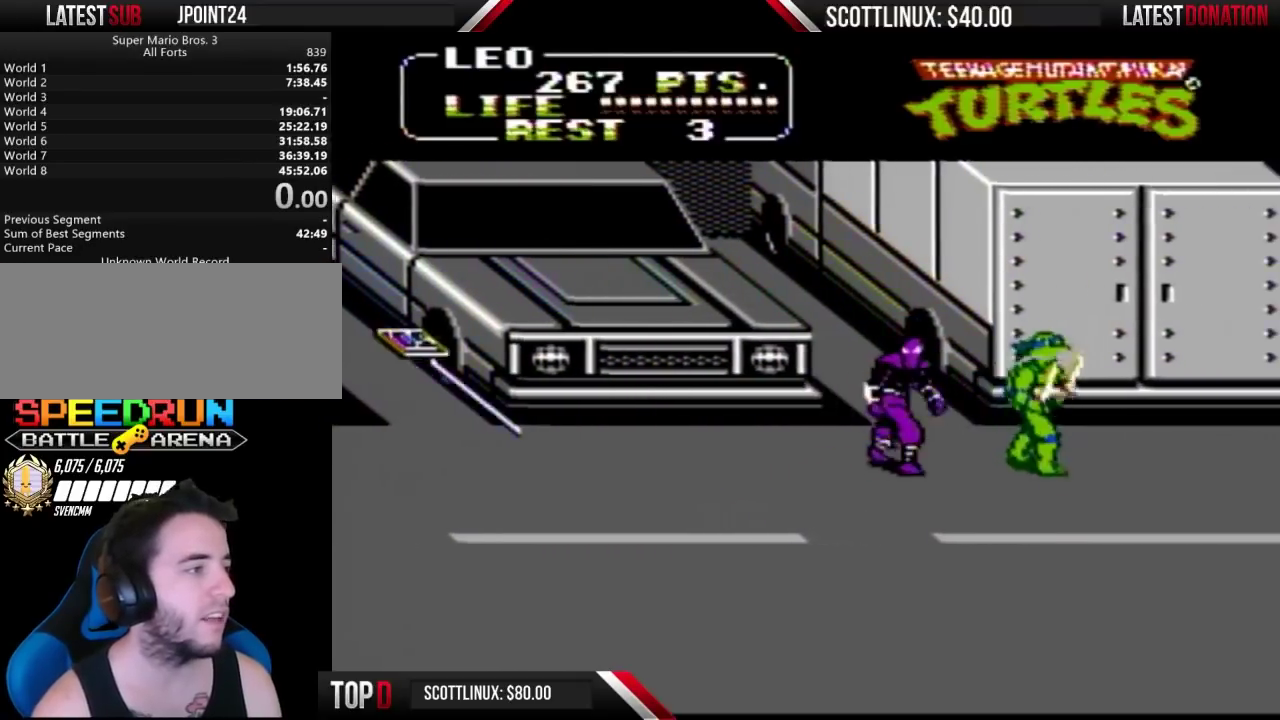
{"buttons": ["DPAD_RIGHT"], "events": [[67, "DPAD_RIGHT", "up"], [100, "A", "down"], [100, "DPAD_DOWN", "up"], [100, "DPAD_LEFT", "down"], [133, "B", "down"], [233, "A", "up"], [233, "B", "up"], [267, "DPAD_LEFT", "up"], [400, "DPAD_RIGHT", "down"]]}
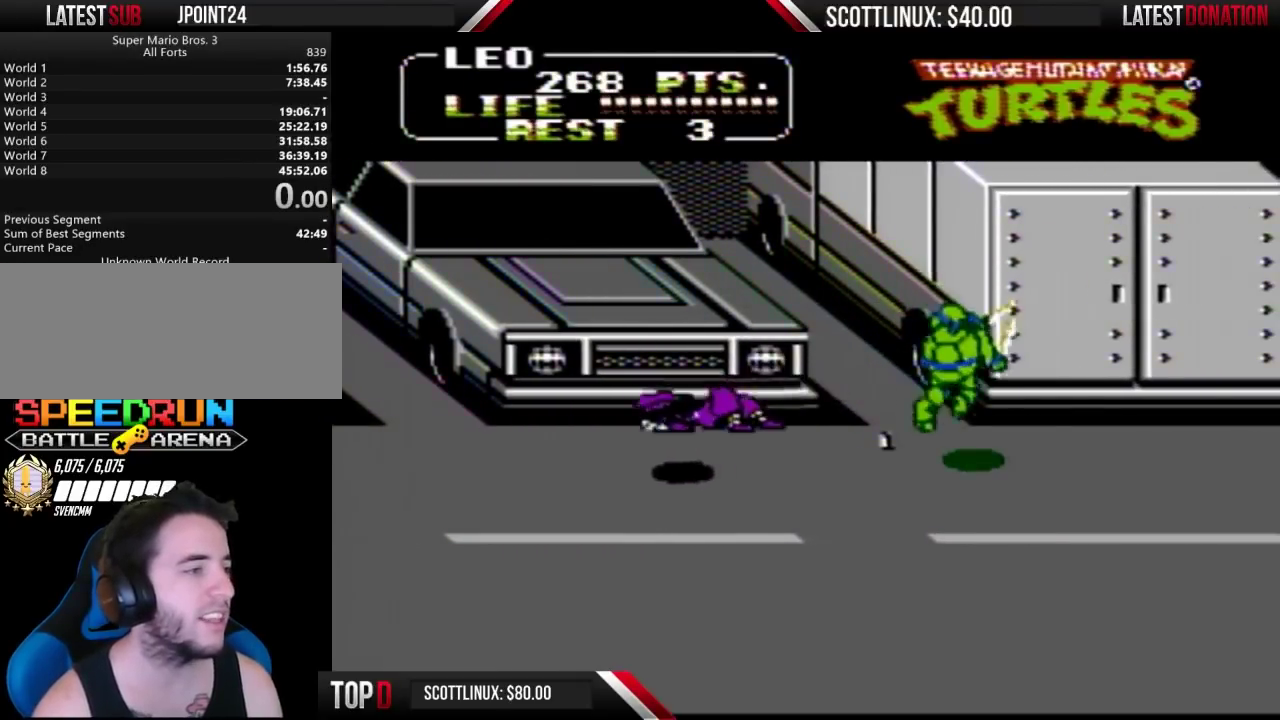
{"buttons": ["DPAD_RIGHT"], "events": [[33, "DPAD_DOWN", "down"], [33, "DPAD_RIGHT", "up"], [133, "DPAD_RIGHT", "down"], [400, "DPAD_DOWN", "up"]]}
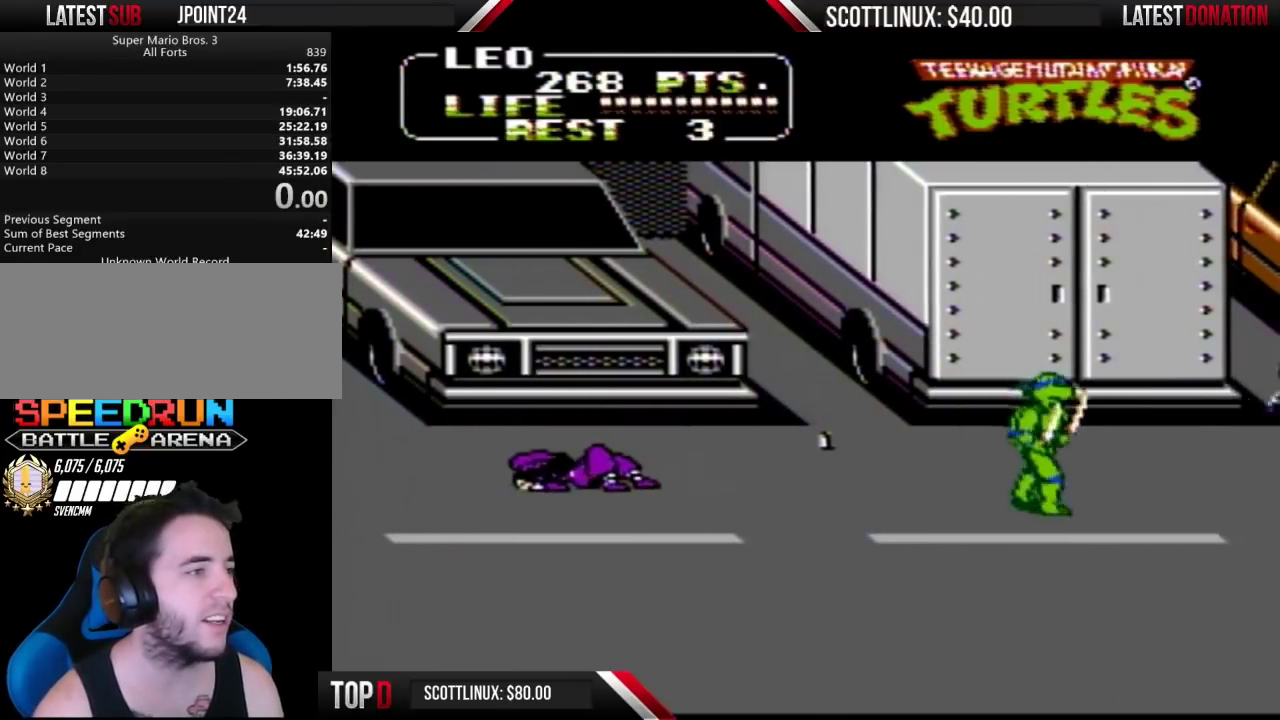
{"buttons": ["DPAD_RIGHT"], "events": [[367, "A", "down"], [367, "B", "down"], [433, "A", "up"], [467, "B", "up"]]}